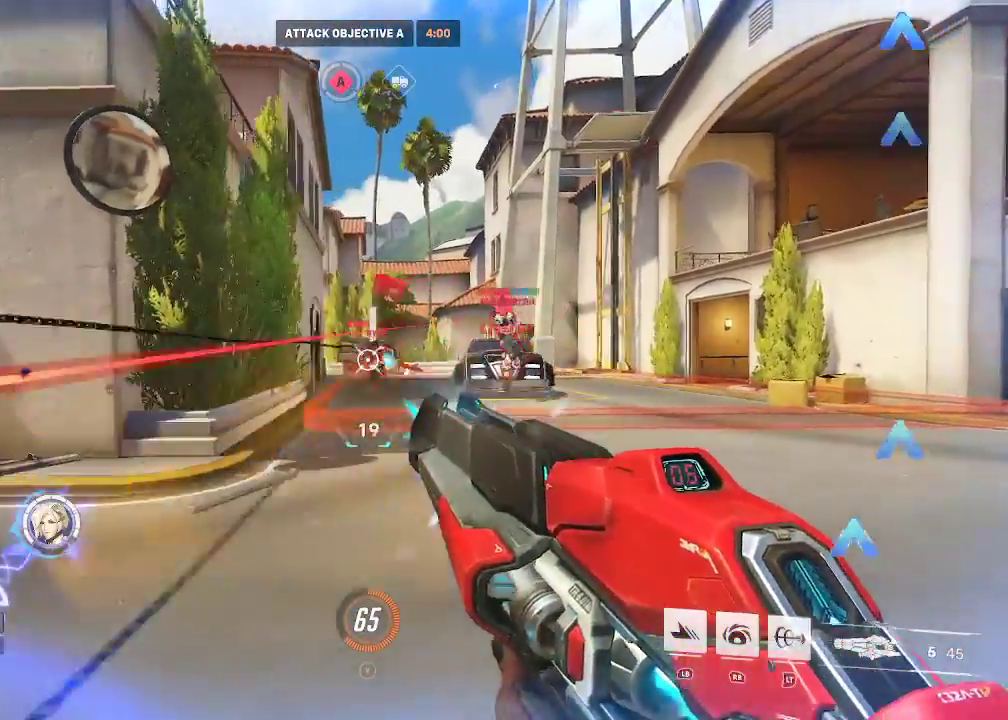
Gameplay with a controller (Xbox layout); each line is a JSON object with the inputs held at the frame after it. "events" lists button and stick changes between this image and that frame as [ms after this image, input, new state], when the widget could be followed in between. Not read: L3.
{"buttons": ["R2"], "left_stick": "right", "right_stick": "center", "events": [[217, "right_stick", "left"], [467, "right_stick", "center"]]}
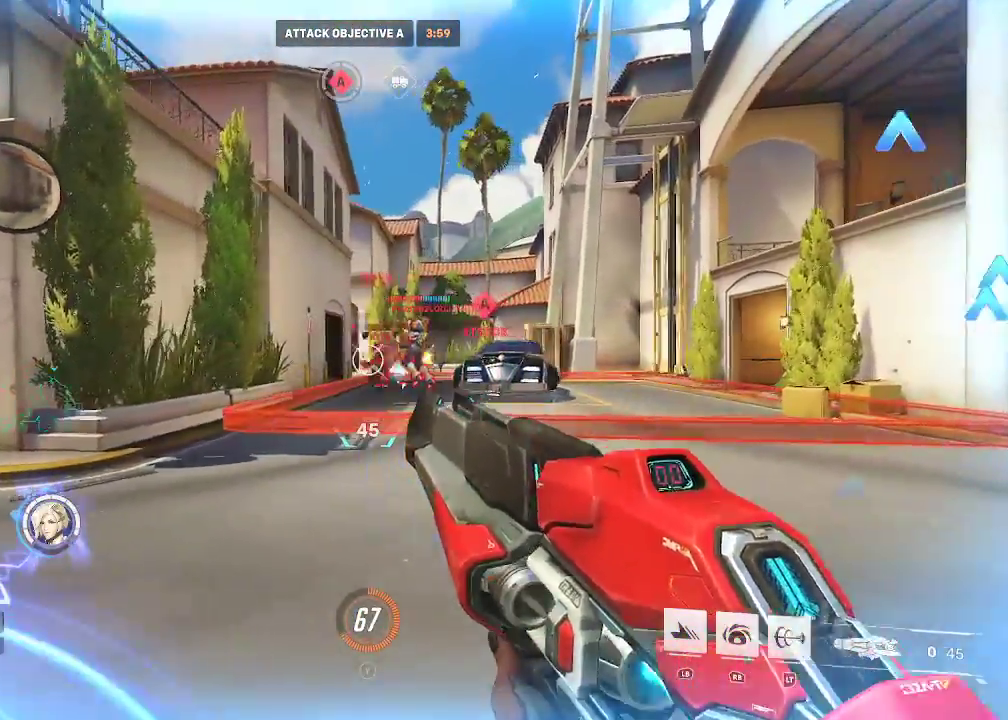
{"buttons": ["R1", "R2"], "left_stick": "up", "right_stick": "down-right", "events": [[233, "left_stick", "up"], [267, "R2", "up"], [433, "R1", "down"], [450, "right_stick", "down-right"], [483, "R2", "down"]]}
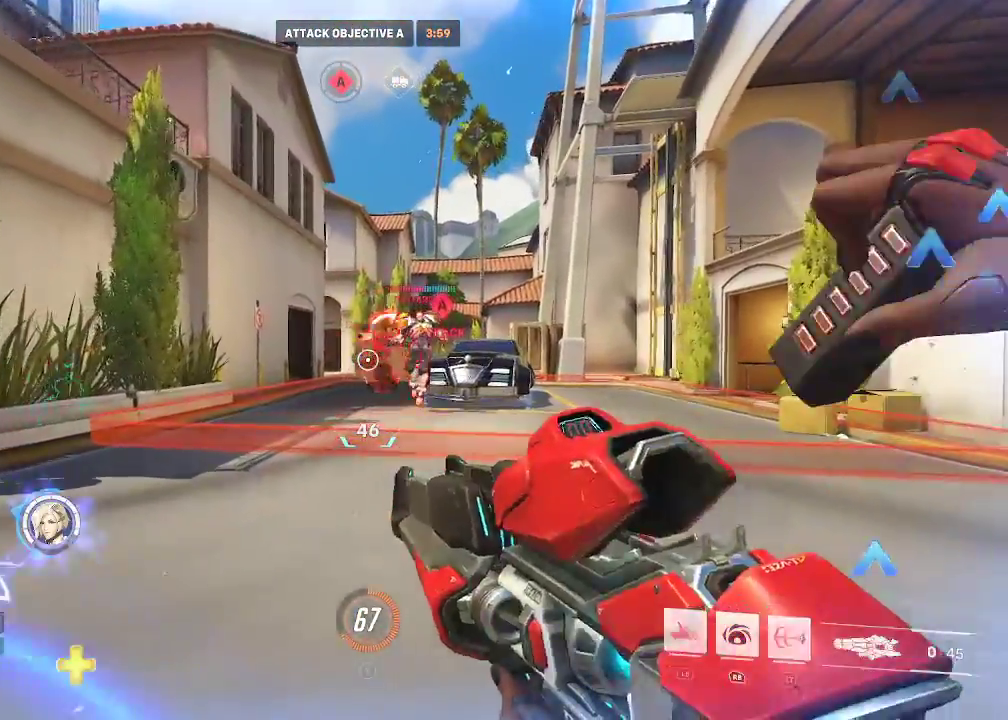
{"buttons": [], "left_stick": "left", "right_stick": "center", "events": [[50, "R2", "up"], [83, "R1", "up"], [167, "right_stick", "center"], [333, "left_stick", "left"]]}
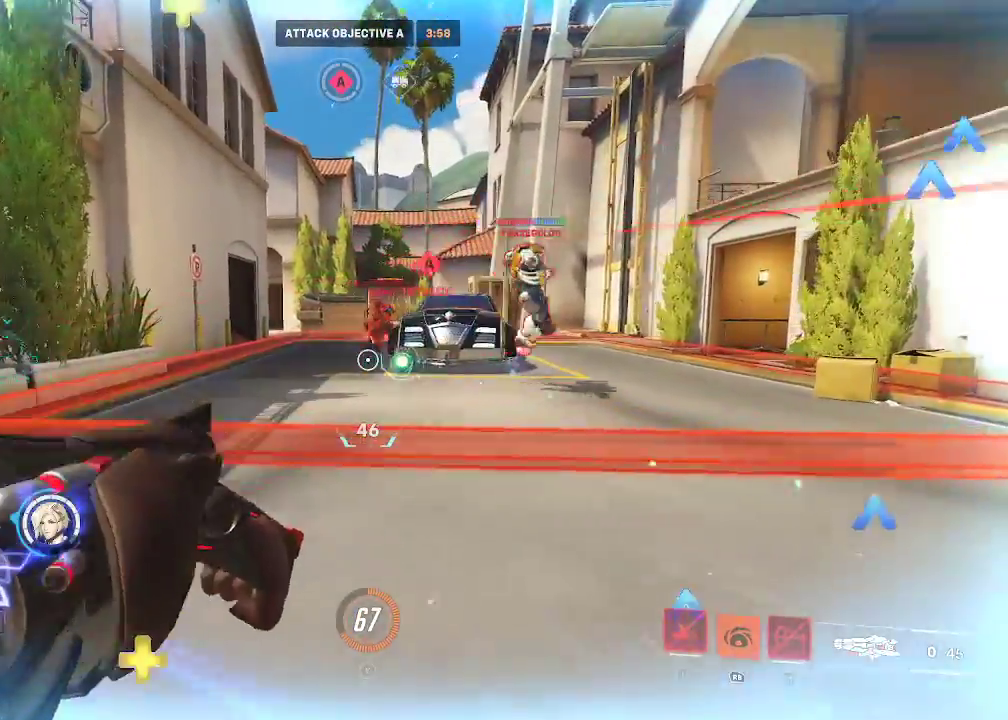
{"buttons": [], "left_stick": "left", "right_stick": "center", "events": [[50, "X", "down"], [133, "X", "up"], [267, "A", "down"], [367, "A", "up"]]}
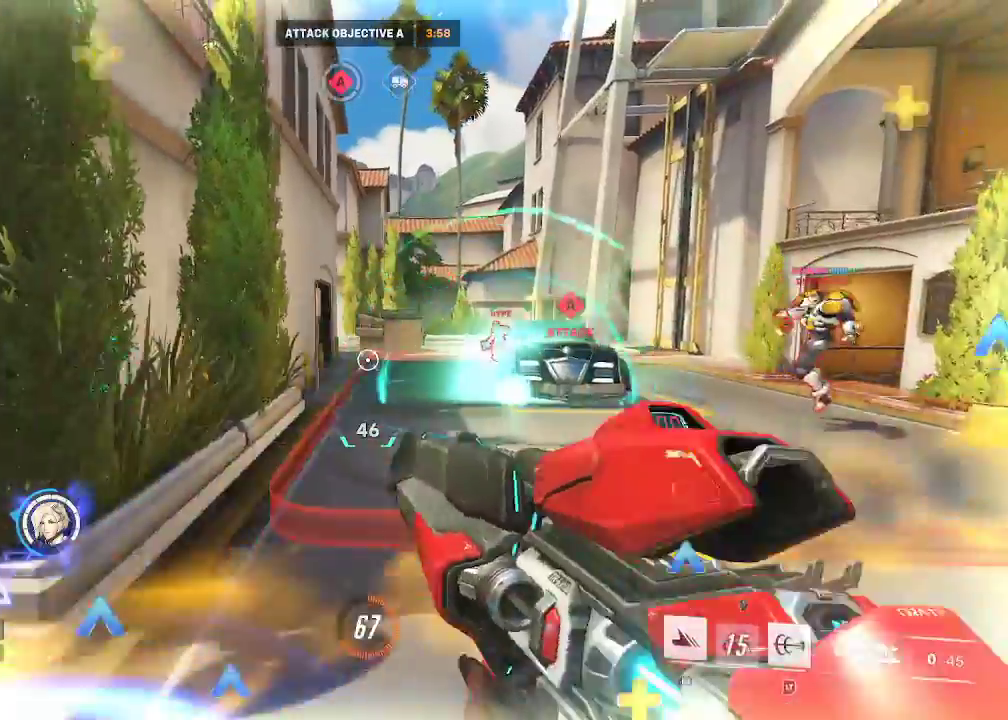
{"buttons": [], "left_stick": "right", "right_stick": "up-right", "events": [[17, "right_stick", "right"], [200, "right_stick", "center"], [233, "left_stick", "down"], [283, "right_stick", "up"], [333, "left_stick", "right"], [367, "right_stick", "up-right"]]}
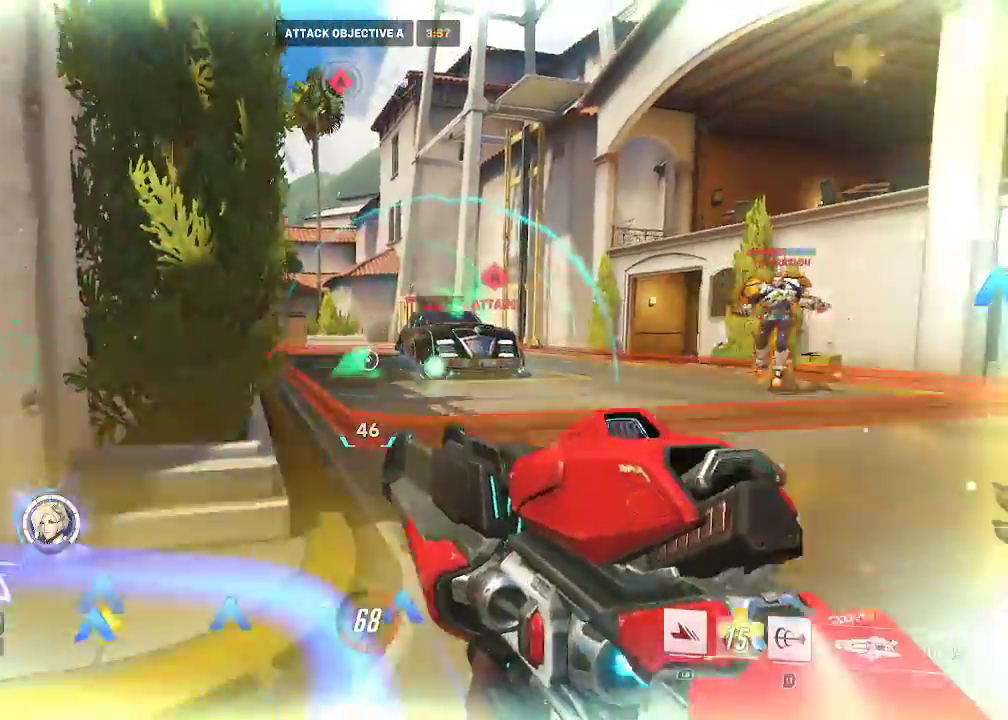
{"buttons": ["L1"], "left_stick": "up", "right_stick": "center", "events": [[283, "left_stick", "up-right"], [283, "right_stick", "center"], [433, "L1", "down"], [433, "left_stick", "up"]]}
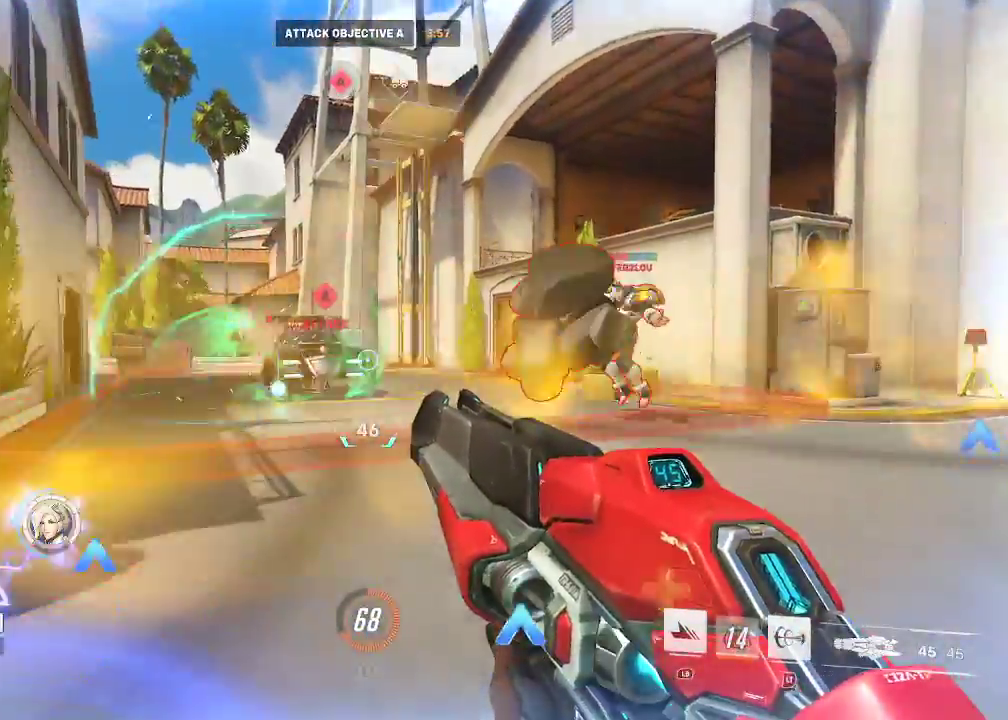
{"buttons": ["A"], "left_stick": "up-left", "right_stick": "center", "events": [[17, "left_stick", "up-left"], [17, "right_stick", "down"], [100, "L2", "down"], [167, "L2", "up"], [317, "right_stick", "center"], [350, "L1", "up"], [383, "A", "down"]]}
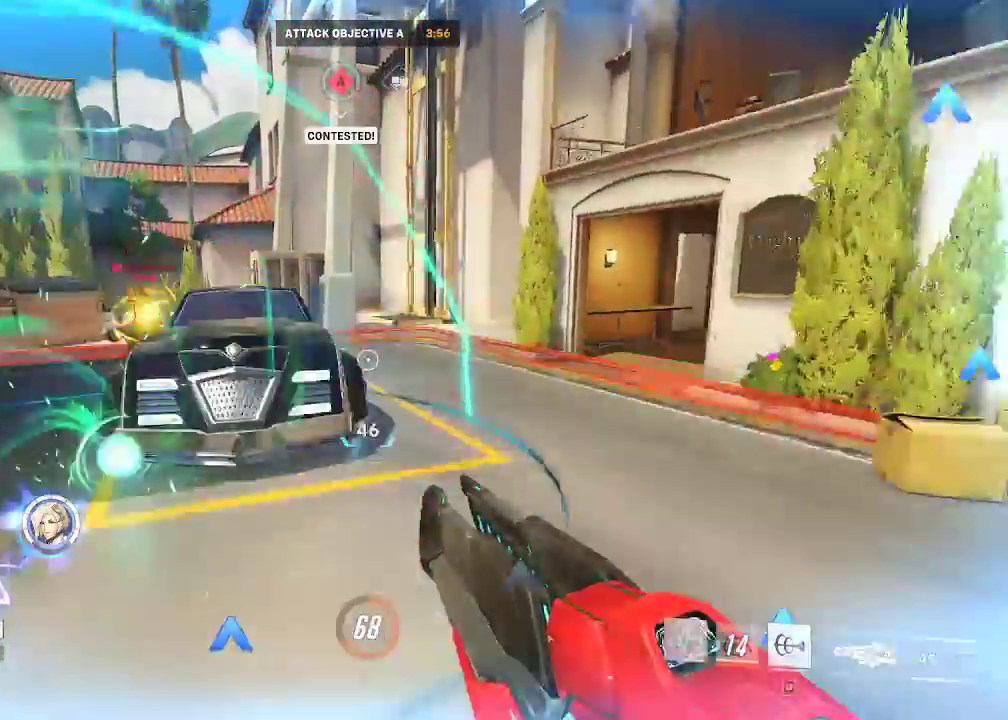
{"buttons": [], "left_stick": "right", "right_stick": "down", "events": [[17, "A", "up"], [33, "left_stick", "up"], [33, "right_stick", "down-left"], [233, "left_stick", "up-right"], [333, "left_stick", "right"], [367, "right_stick", "center"], [500, "right_stick", "down"]]}
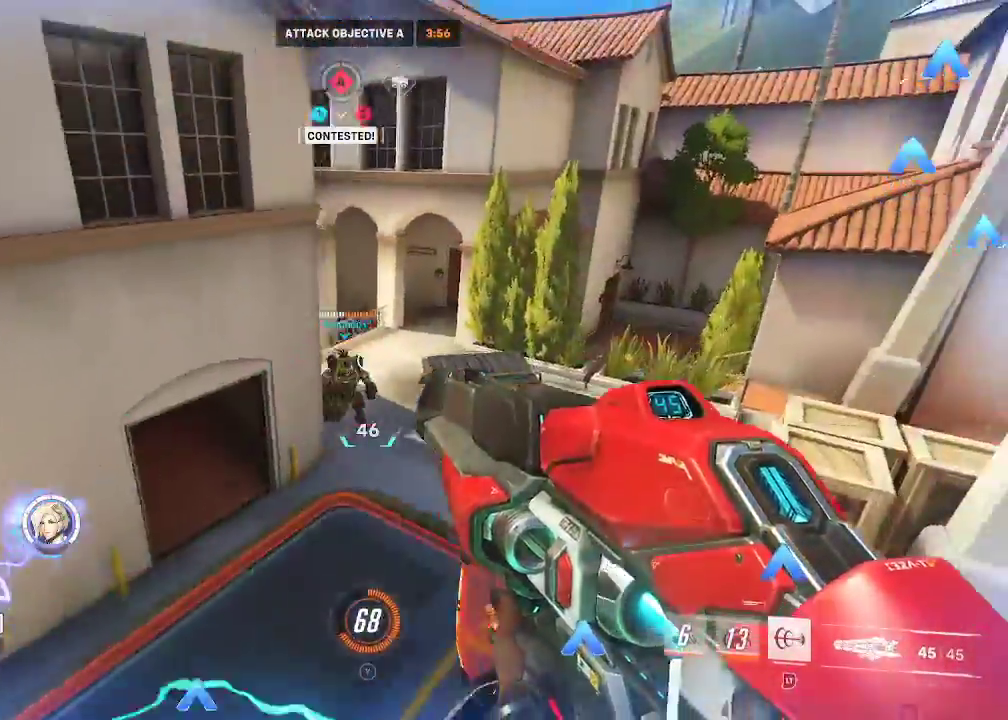
{"buttons": ["R2"], "left_stick": "right", "right_stick": "up-left", "events": [[167, "right_stick", "down-left"], [300, "right_stick", "center"], [350, "R2", "down"], [467, "right_stick", "up-left"]]}
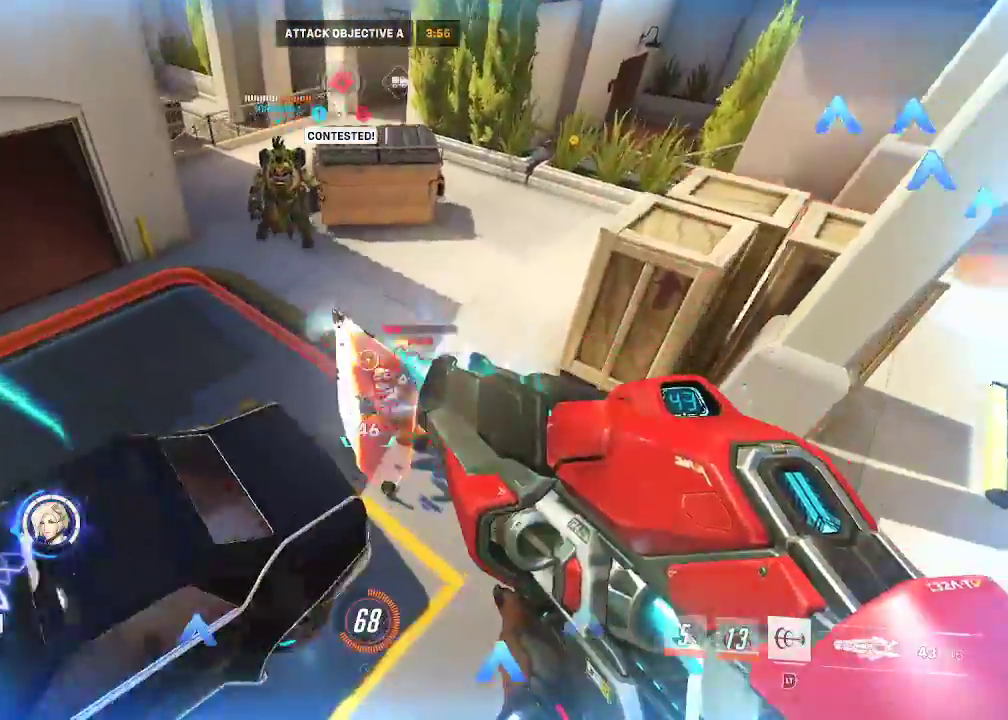
{"buttons": ["R2"], "left_stick": "right", "right_stick": "up-left", "events": [[150, "right_stick", "up"], [350, "right_stick", "up-left"]]}
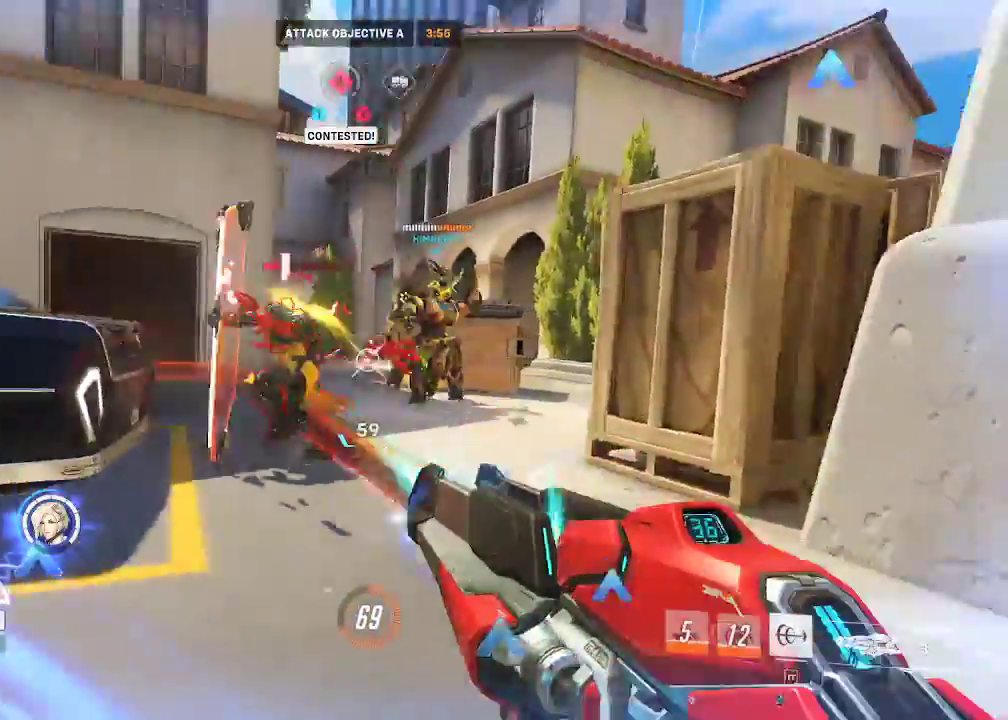
{"buttons": ["R2"], "left_stick": "down-right", "right_stick": "down-left", "events": [[17, "right_stick", "left"], [133, "right_stick", "down-left"], [250, "right_stick", "down"], [317, "left_stick", "down-right"], [400, "right_stick", "down-left"]]}
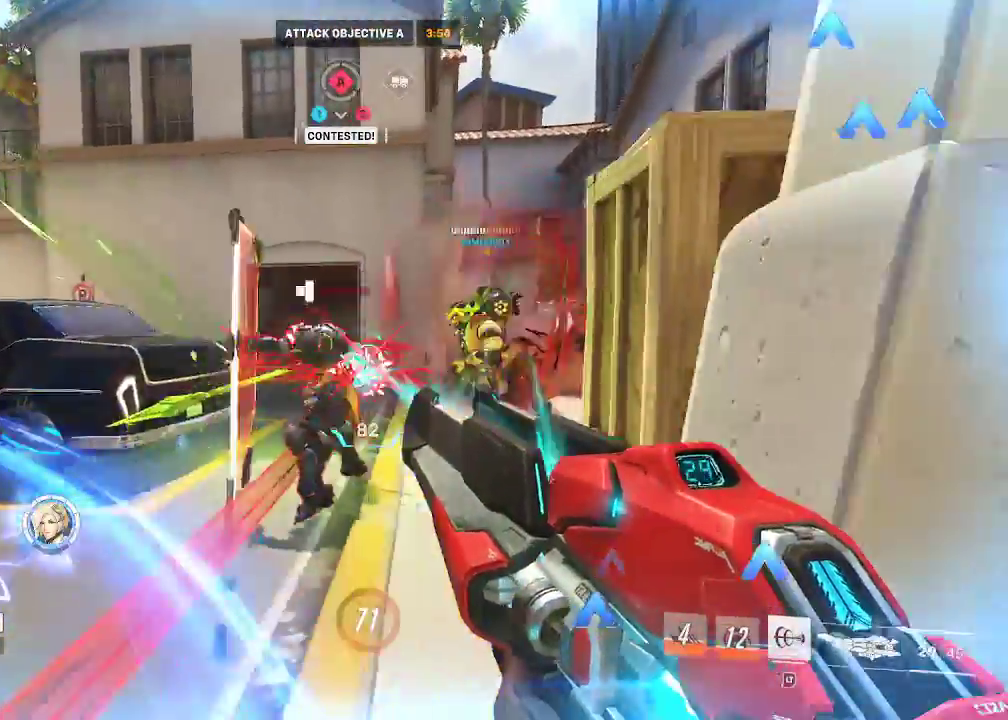
{"buttons": [], "left_stick": "up-left", "right_stick": "left", "events": [[17, "right_stick", "left"], [100, "left_stick", "down"], [233, "right_stick", "center"], [367, "R2", "up"], [400, "left_stick", "left"], [467, "left_stick", "up-left"], [467, "right_stick", "left"]]}
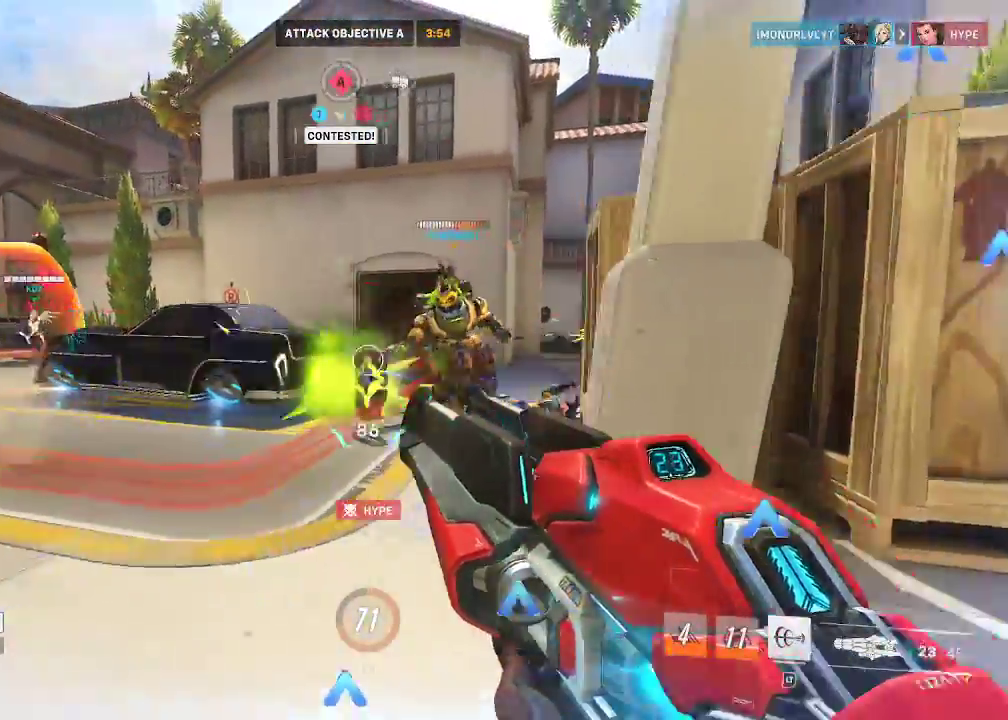
{"buttons": ["R2"], "left_stick": "up", "right_stick": "left", "events": [[50, "left_stick", "up"], [133, "right_stick", "center"], [250, "right_stick", "left"], [500, "R2", "down"]]}
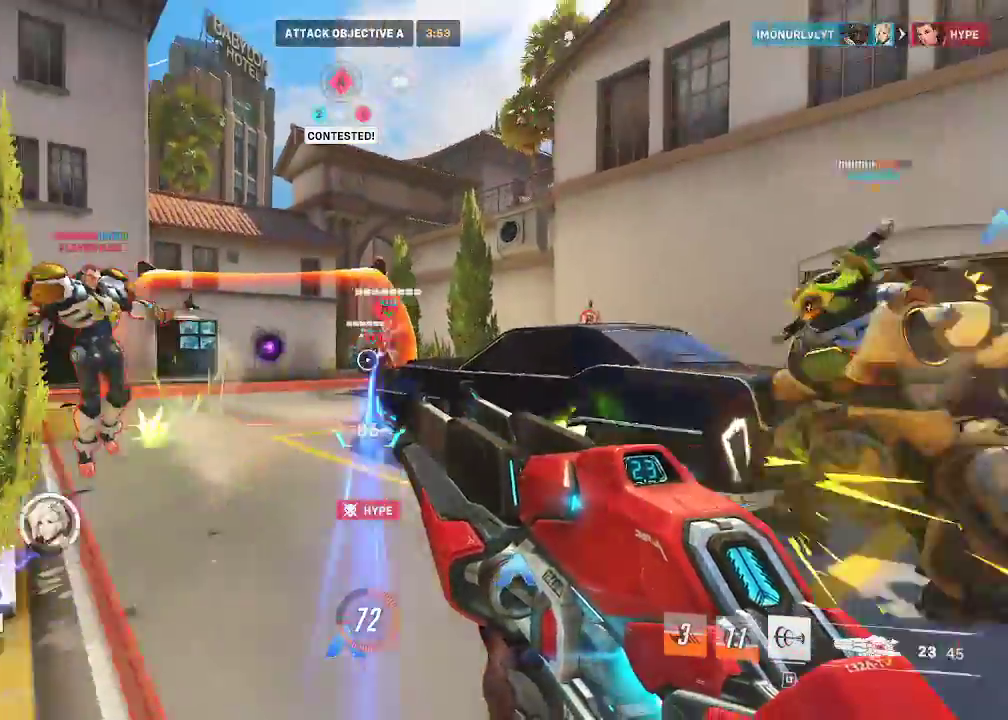
{"buttons": ["R2"], "left_stick": "down-right", "right_stick": "up-left", "events": [[233, "left_stick", "down-right"], [317, "right_stick", "up-left"]]}
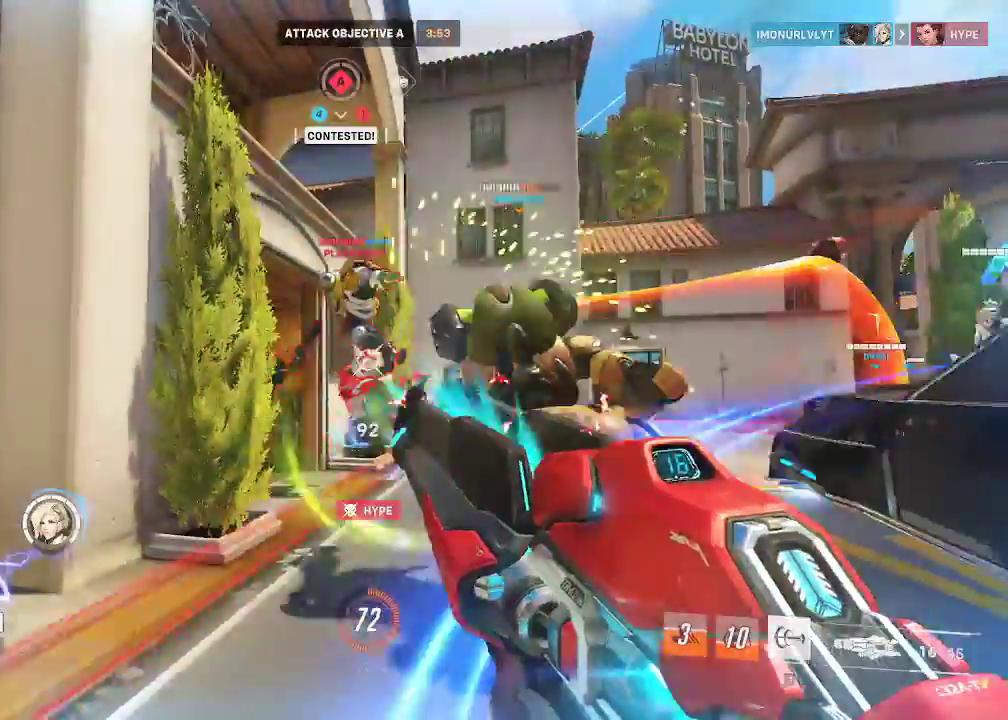
{"buttons": ["R2"], "left_stick": "down-right", "right_stick": "down", "events": [[267, "right_stick", "left"], [283, "left_stick", "right"], [400, "left_stick", "down-right"], [483, "right_stick", "down"]]}
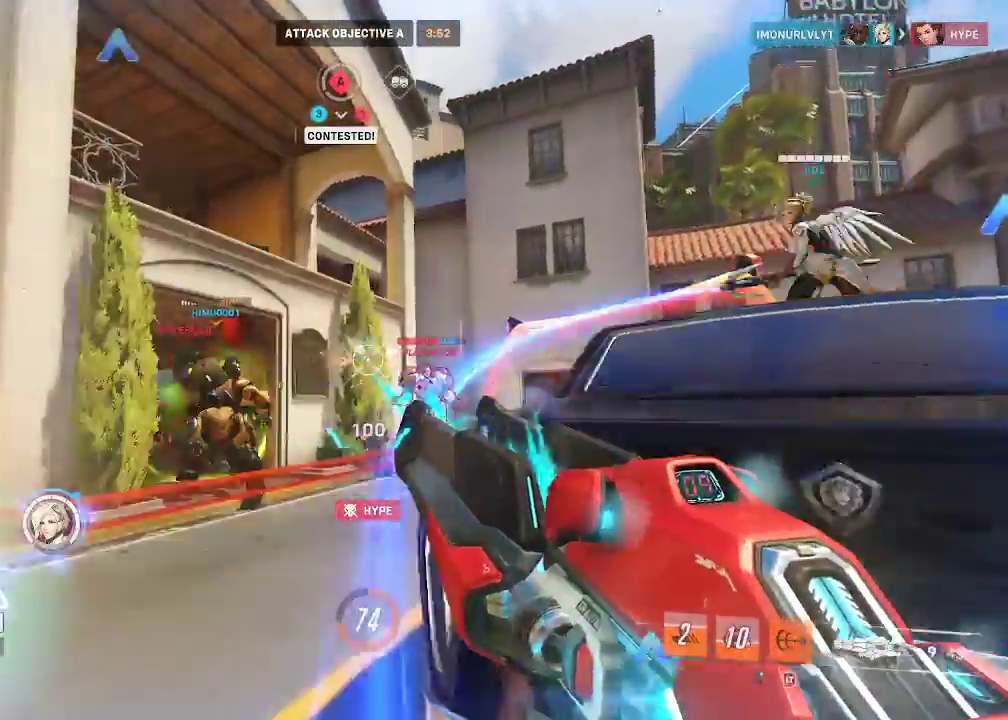
{"buttons": ["R2"], "left_stick": "up-right", "right_stick": "left", "events": [[83, "left_stick", "down-left"], [183, "right_stick", "center"], [233, "right_stick", "left"], [300, "left_stick", "center"], [417, "left_stick", "up-right"]]}
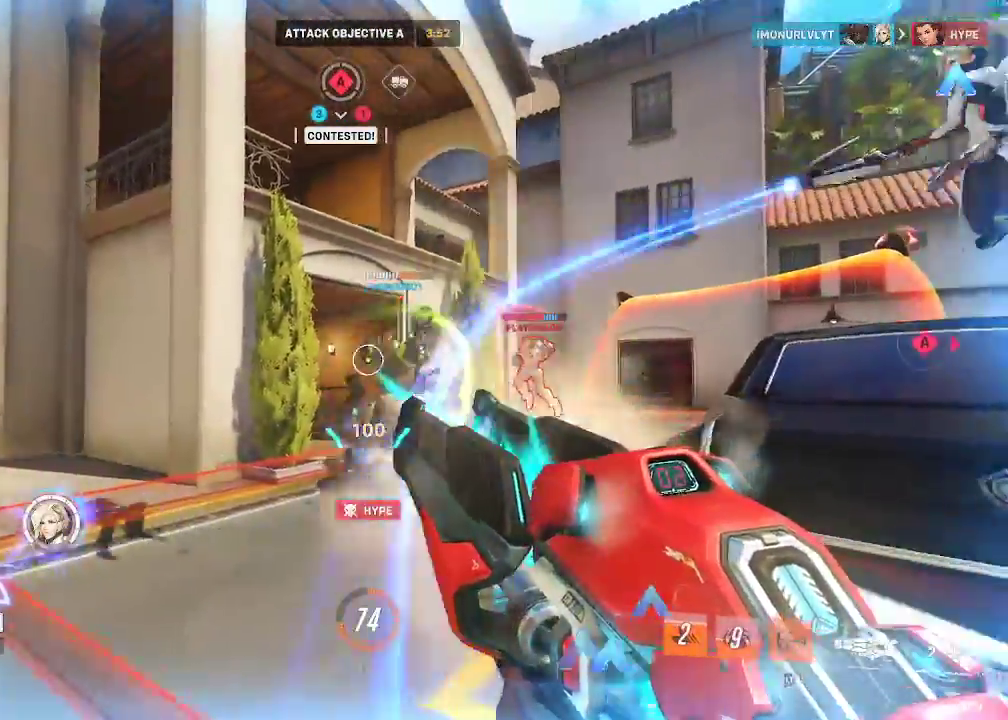
{"buttons": [], "left_stick": "up", "right_stick": "center", "events": [[383, "left_stick", "up"], [467, "R2", "up"], [500, "right_stick", "center"]]}
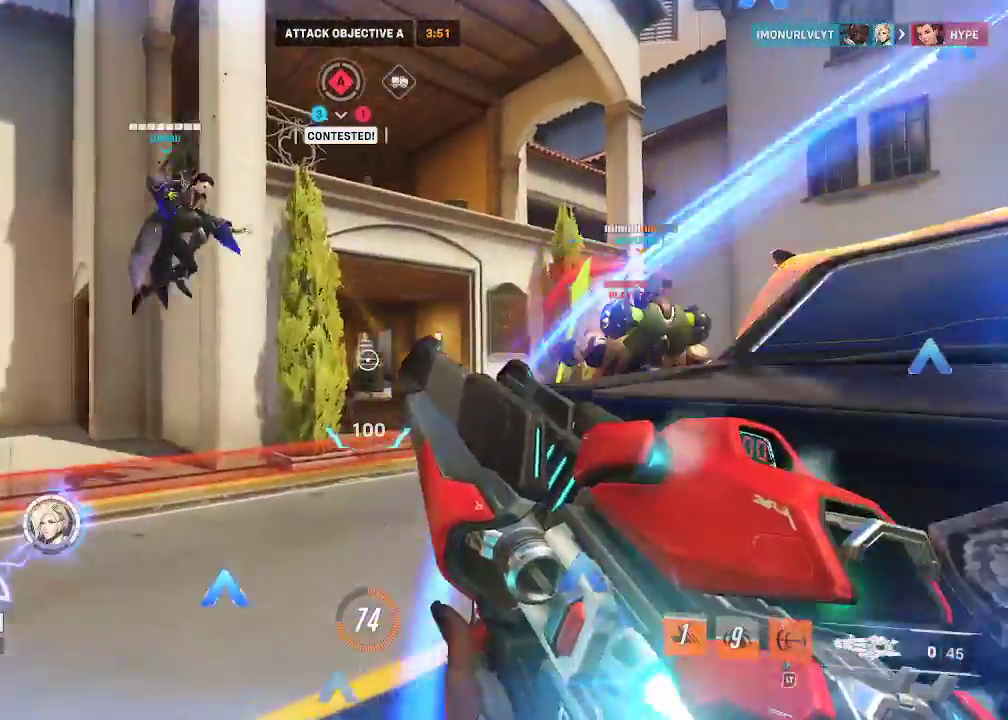
{"buttons": [], "left_stick": "up", "right_stick": "center", "events": [[83, "right_stick", "down-right"], [267, "right_stick", "center"]]}
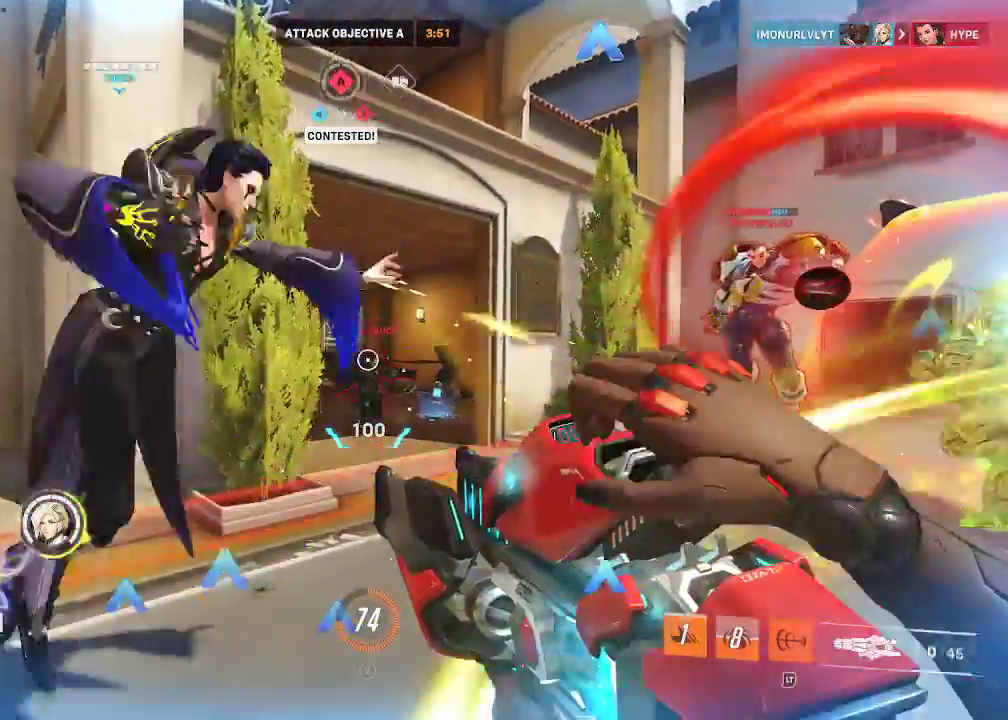
{"buttons": [], "left_stick": "down-left", "right_stick": "left", "events": [[17, "left_stick", "up-right"], [133, "left_stick", "center"], [217, "left_stick", "up"], [283, "right_stick", "up-left"], [333, "right_stick", "left"], [500, "left_stick", "down-left"]]}
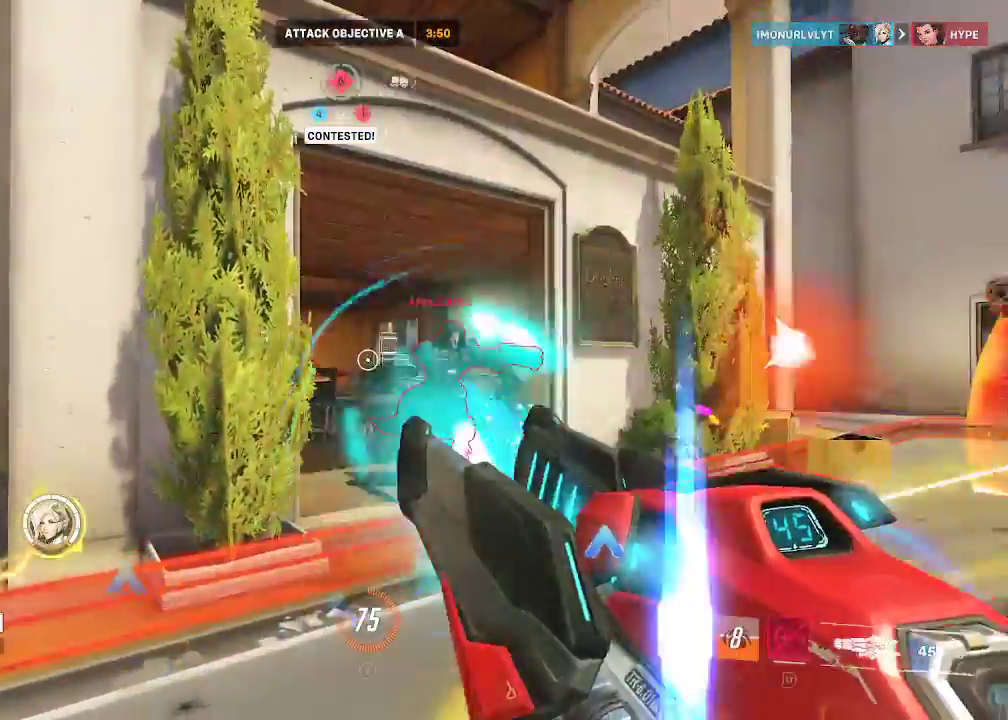
{"buttons": ["R2"], "left_stick": "left", "right_stick": "center", "events": [[17, "right_stick", "center"], [33, "R2", "down"], [83, "right_stick", "right"], [183, "left_stick", "down"], [483, "left_stick", "left"], [500, "right_stick", "center"]]}
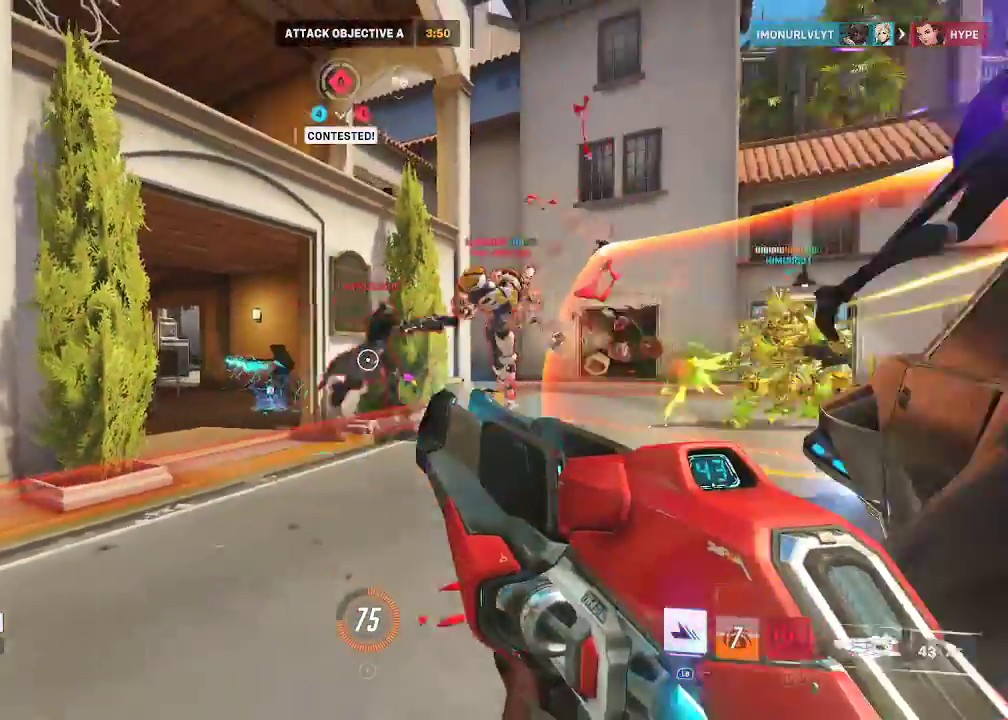
{"buttons": ["R2"], "left_stick": "up", "right_stick": "center", "events": [[17, "left_stick", "up-left"], [117, "right_stick", "right"], [133, "left_stick", "up"], [317, "right_stick", "center"]]}
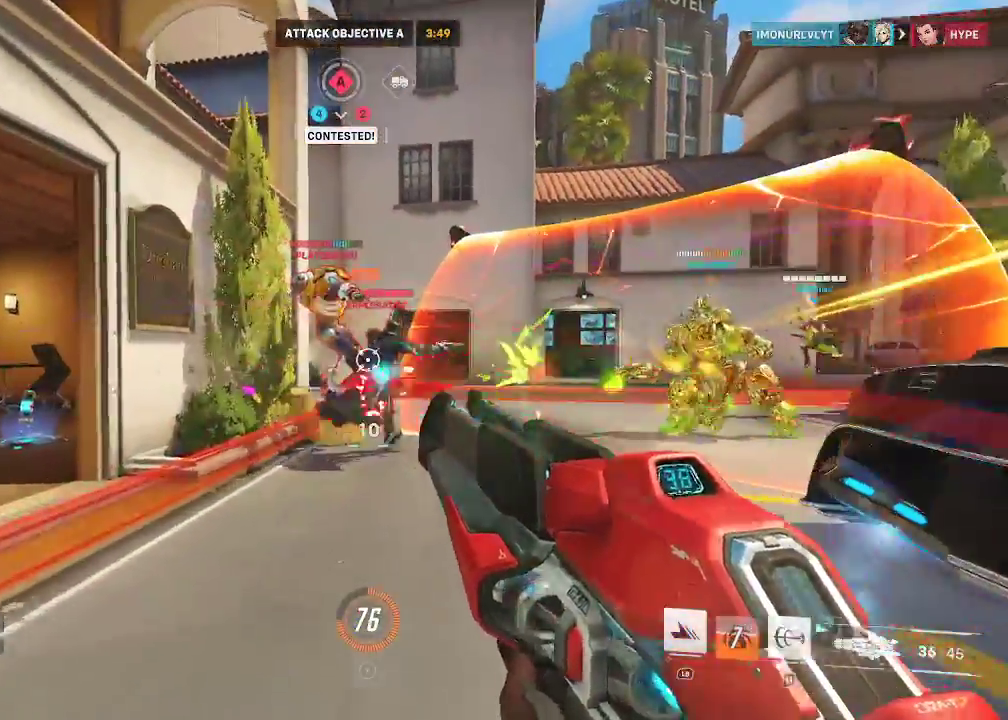
{"buttons": ["R2"], "left_stick": "down", "right_stick": "left", "events": [[67, "right_stick", "right"], [183, "right_stick", "center"], [367, "left_stick", "down"], [383, "right_stick", "left"]]}
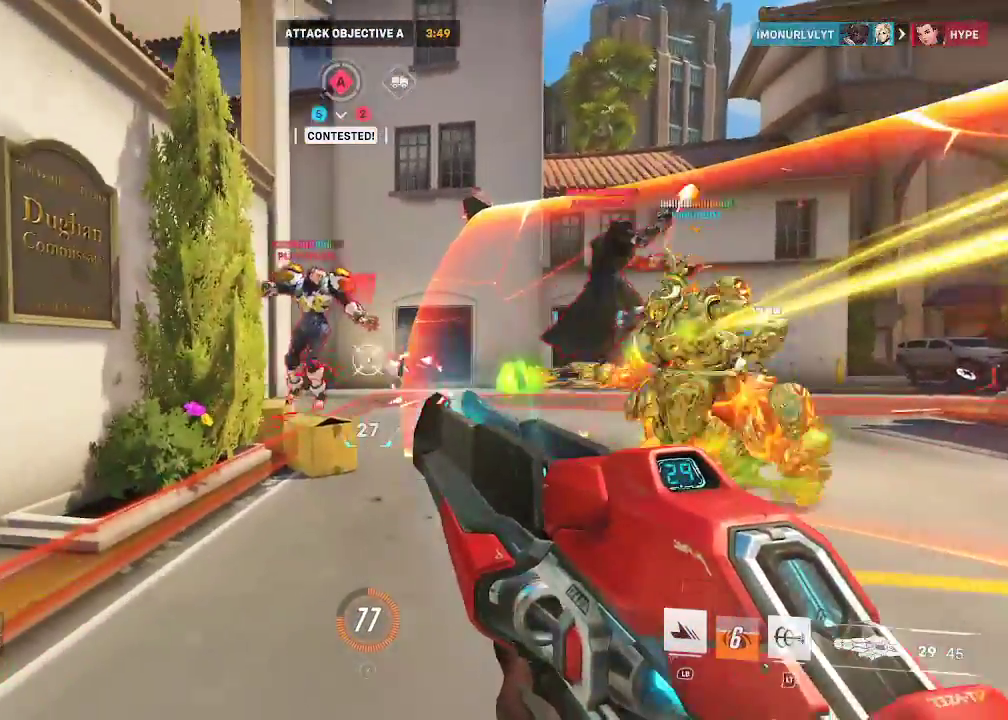
{"buttons": [], "left_stick": "down", "right_stick": "up-left", "events": [[17, "right_stick", "center"], [67, "right_stick", "down-left"], [100, "R2", "up"], [300, "R1", "down"], [383, "right_stick", "up-left"], [417, "R1", "up"]]}
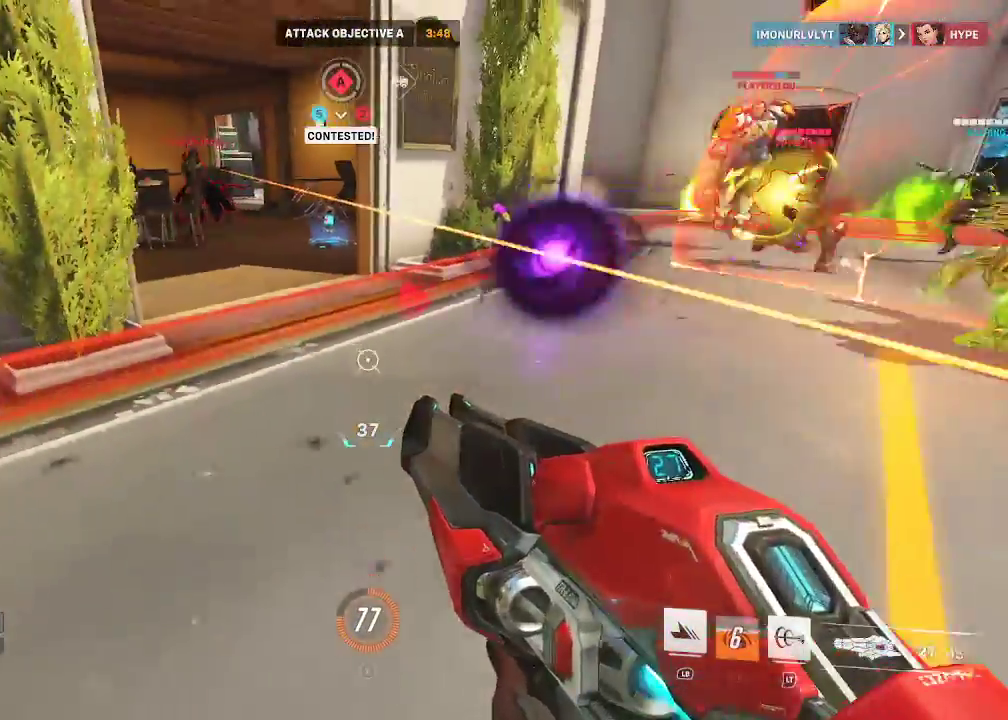
{"buttons": ["R2"], "left_stick": "down-right", "right_stick": "up-left", "events": [[283, "R2", "down"], [417, "left_stick", "down-right"]]}
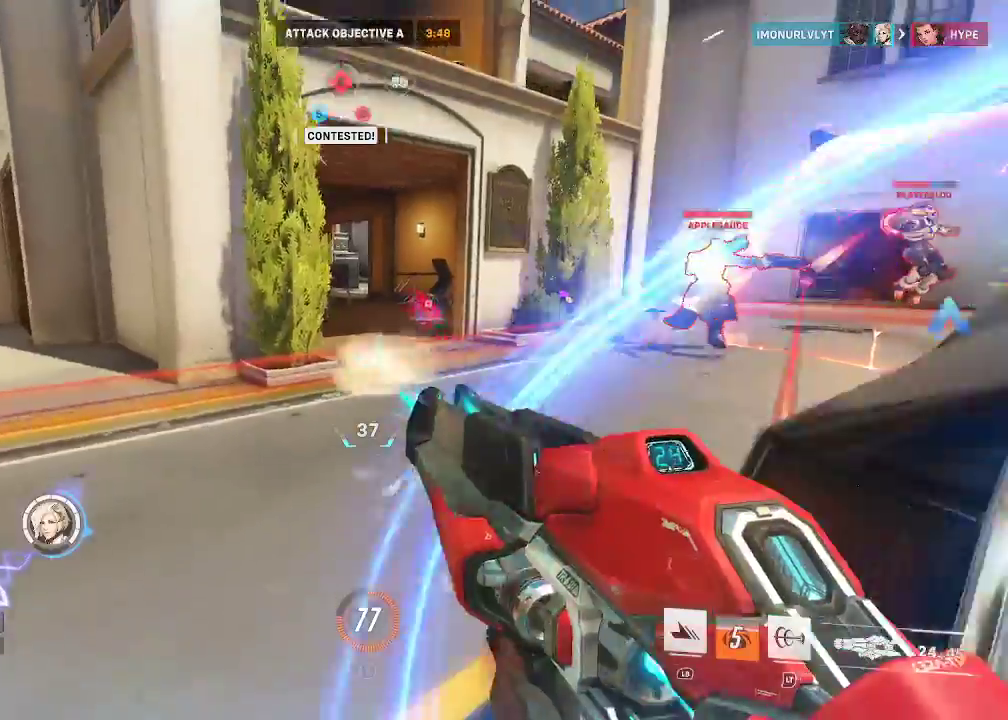
{"buttons": [], "left_stick": "down", "right_stick": "center", "events": [[200, "R2", "up"], [217, "left_stick", "down"], [217, "right_stick", "up-right"], [300, "right_stick", "right"], [317, "left_stick", "down-left"], [450, "left_stick", "down"], [500, "right_stick", "center"]]}
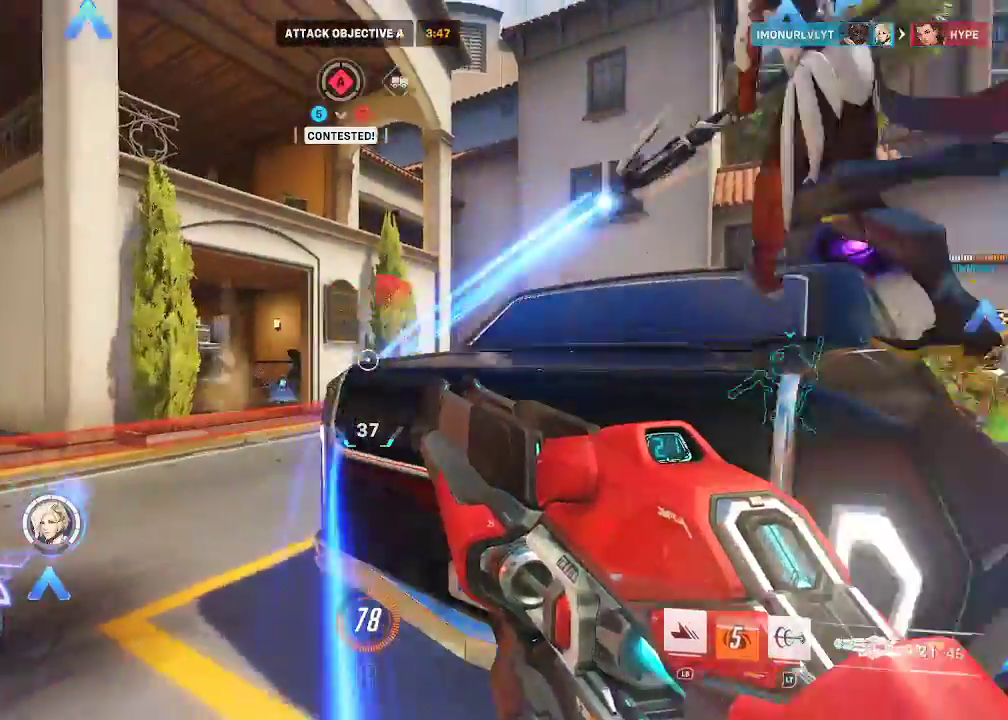
{"buttons": [], "left_stick": "up-right", "right_stick": "right", "events": [[17, "left_stick", "down-right"], [67, "left_stick", "right"], [150, "X", "down"], [217, "X", "up"], [383, "right_stick", "right"], [417, "left_stick", "up-right"]]}
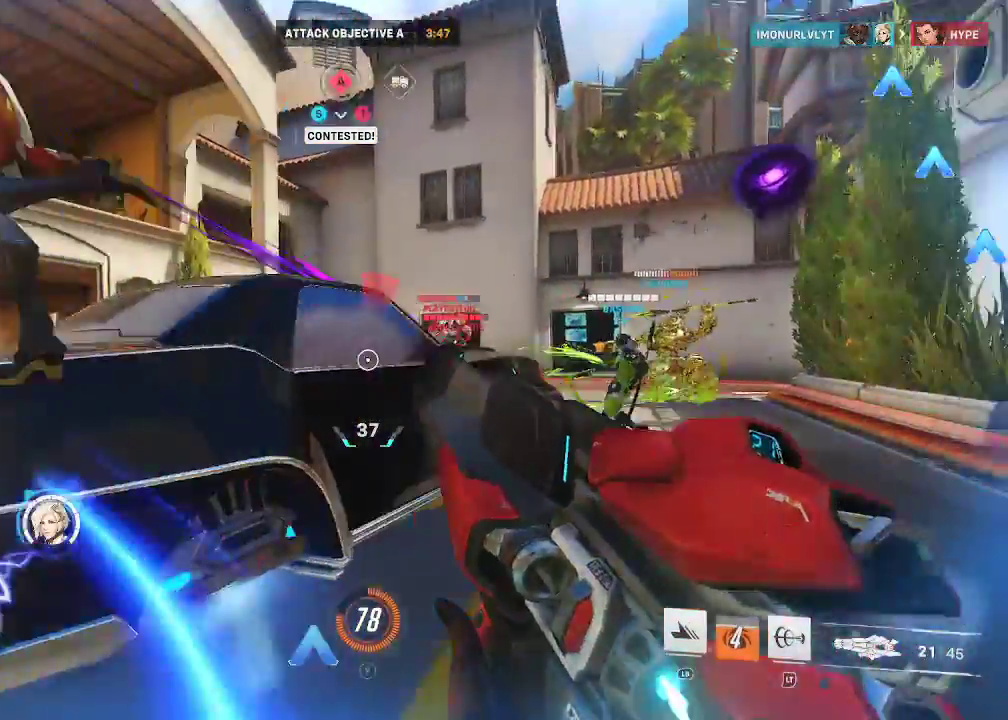
{"buttons": [], "left_stick": "up", "right_stick": "center", "events": [[17, "right_stick", "center"], [167, "right_stick", "right"], [250, "left_stick", "up"], [317, "right_stick", "center"]]}
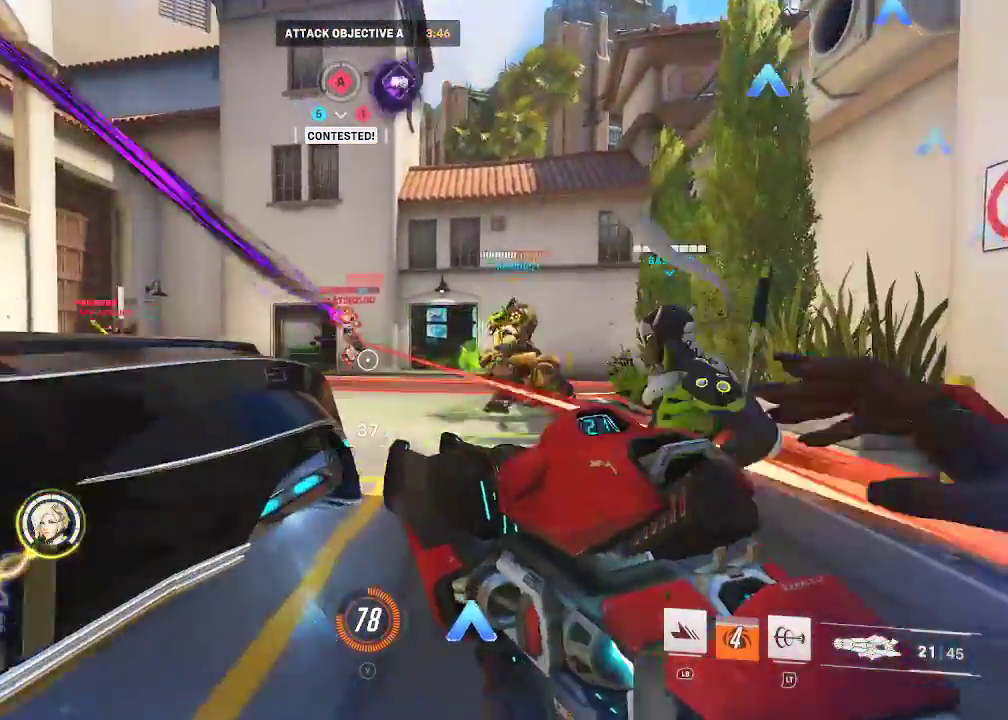
{"buttons": ["R2"], "left_stick": "up", "right_stick": "center", "events": [[50, "right_stick", "up-left"], [200, "right_stick", "center"], [267, "right_stick", "up-right"], [300, "R2", "down"], [367, "right_stick", "right"], [500, "right_stick", "center"]]}
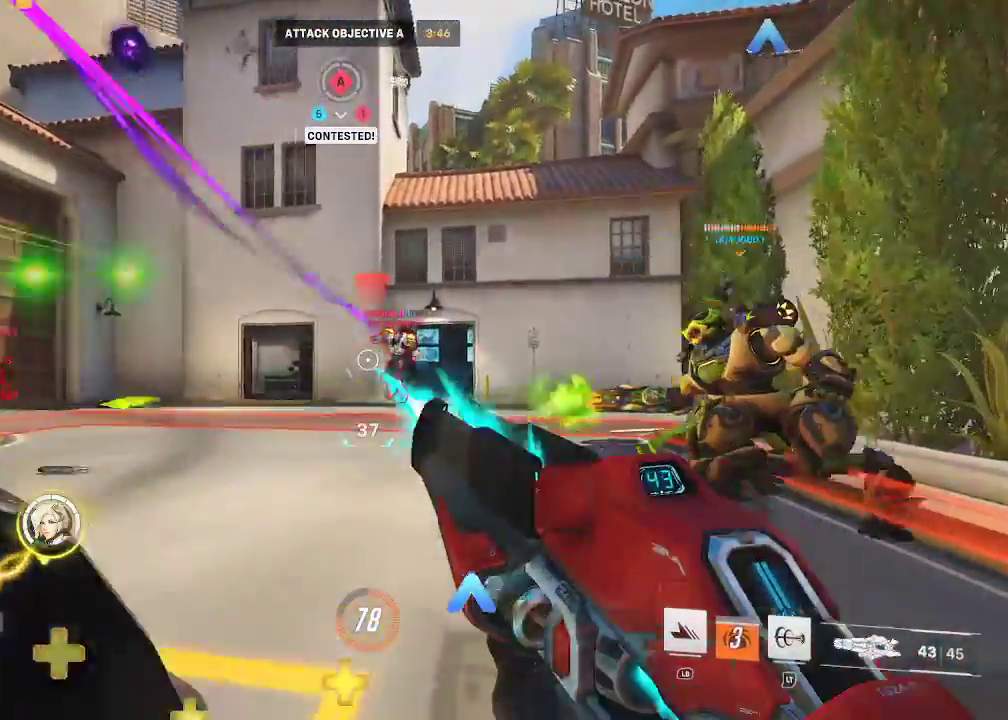
{"buttons": ["R2"], "left_stick": "up", "right_stick": "center", "events": [[100, "right_stick", "right"], [333, "right_stick", "center"]]}